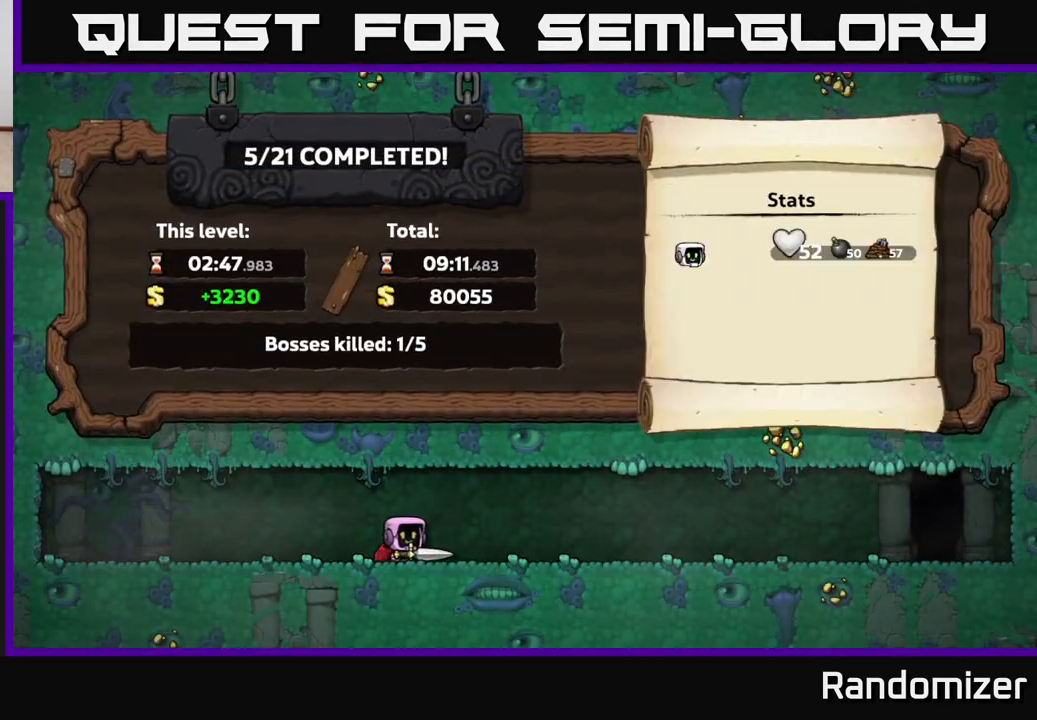
Gameplay with a controller (Xbox layout); each line is a JSON object with the inputs held at the frame after it. "events" lists button and stick changes between this image and that frame as [ms after this image, input, new state], when the widget could be followed in between.
{"buttons": [], "left_stick": "center", "right_stick": "center", "events": []}
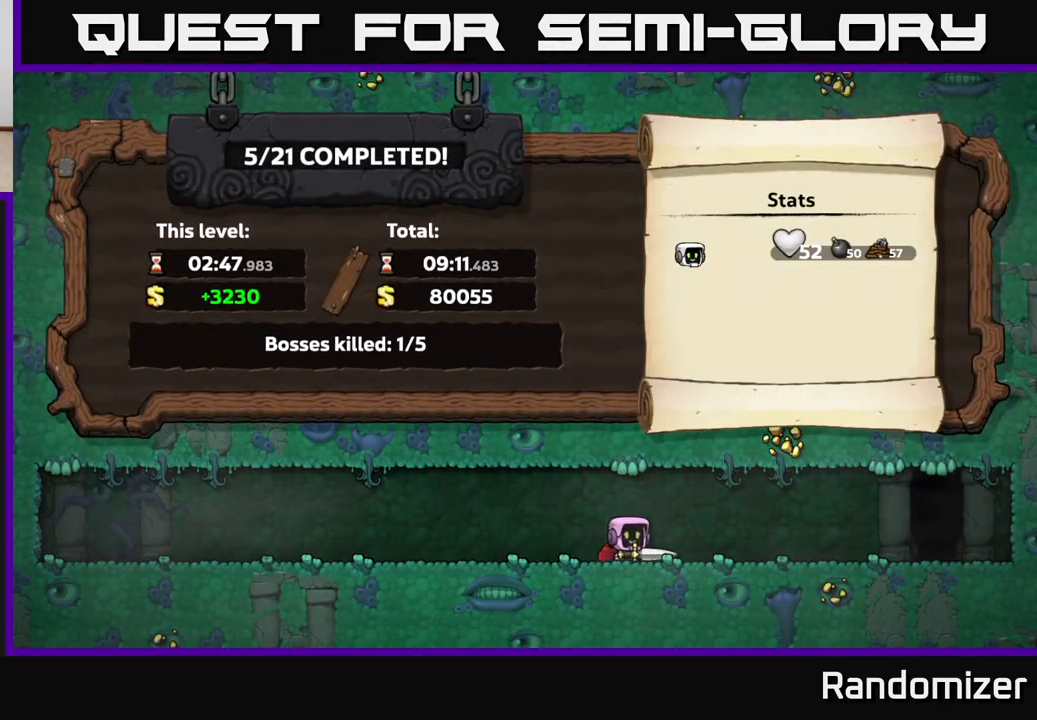
{"buttons": [], "left_stick": "center", "right_stick": "center", "events": [[167, "A", "down"], [333, "A", "up"]]}
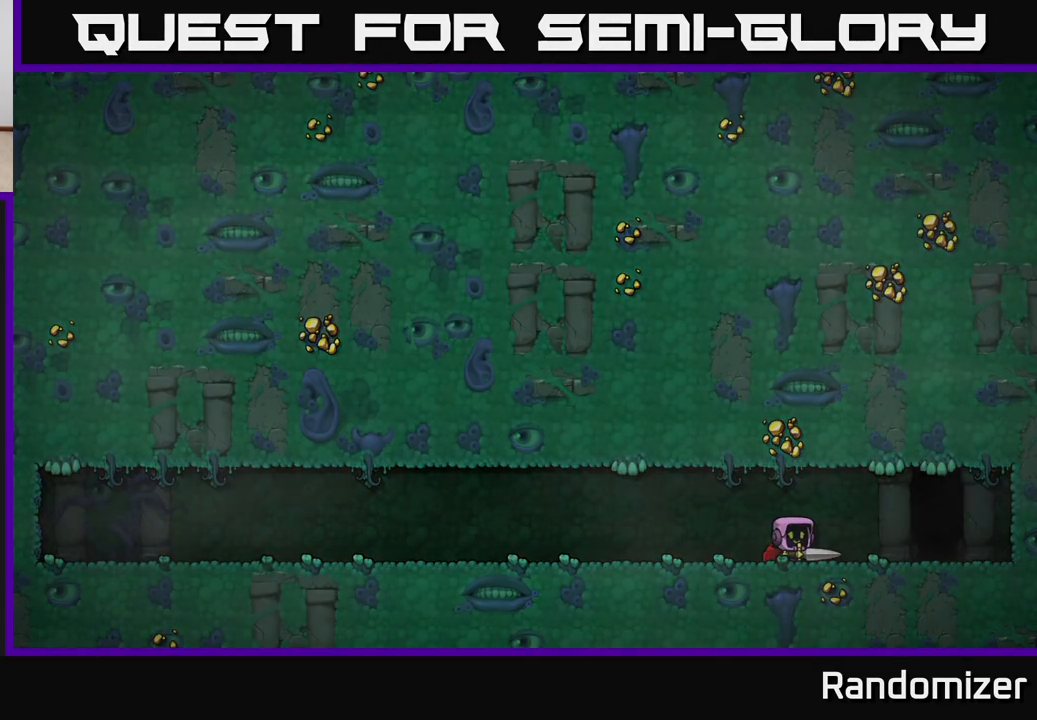
{"buttons": [], "left_stick": "center", "right_stick": "center", "events": []}
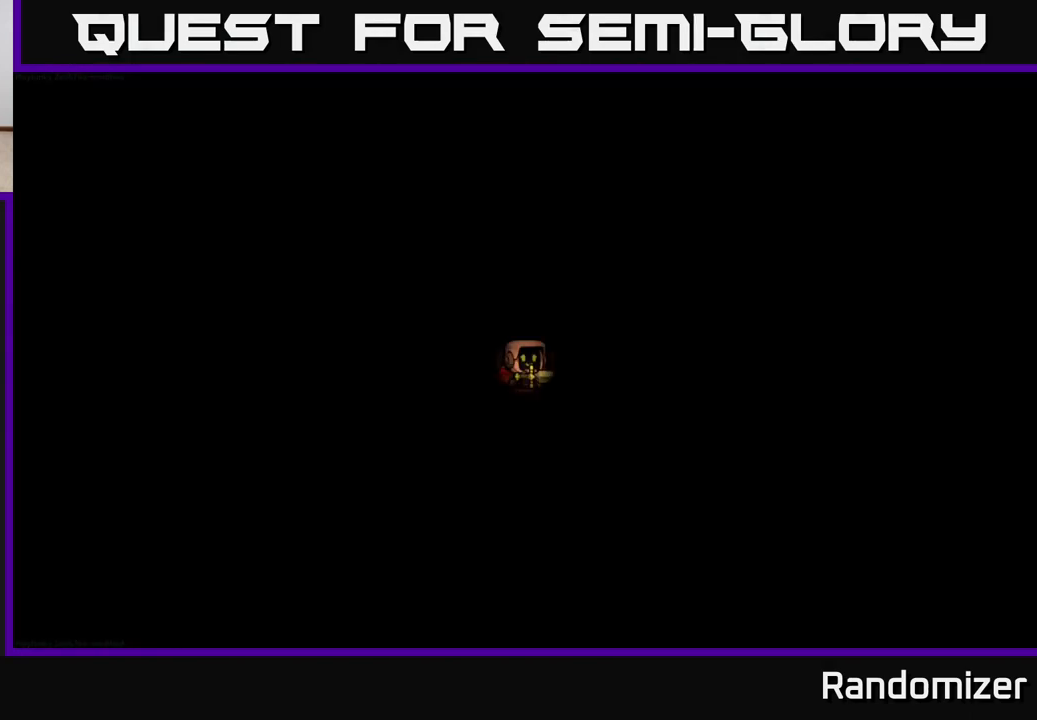
{"buttons": [], "left_stick": "center", "right_stick": "center", "events": []}
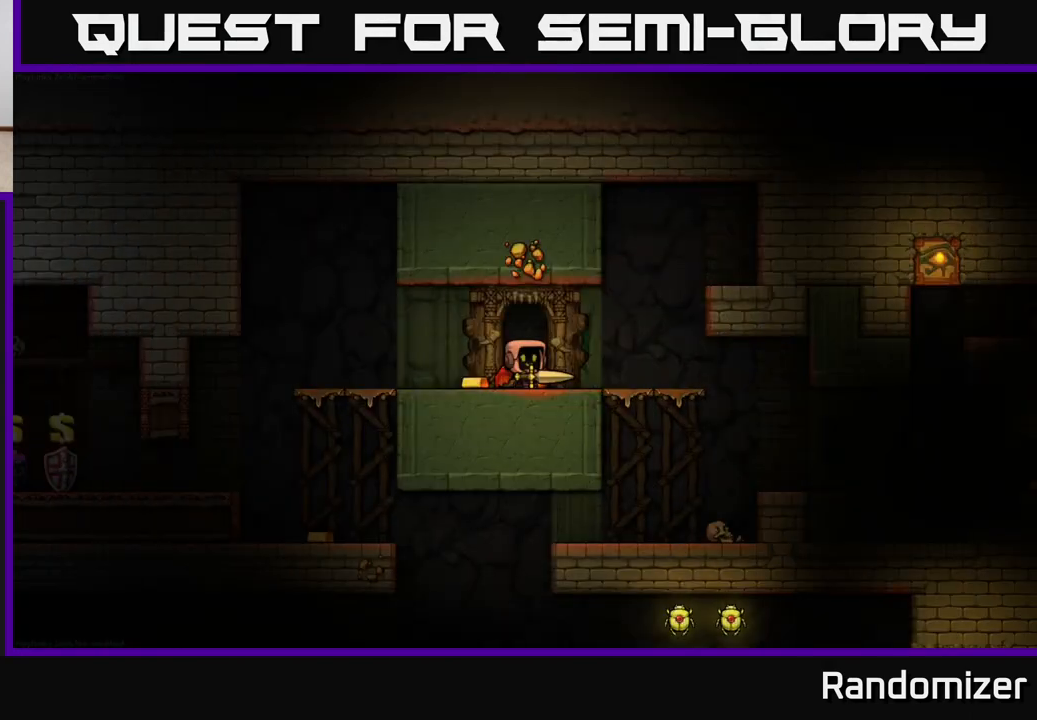
{"buttons": [], "left_stick": "left", "right_stick": "center", "events": [[483, "left_stick", "left"]]}
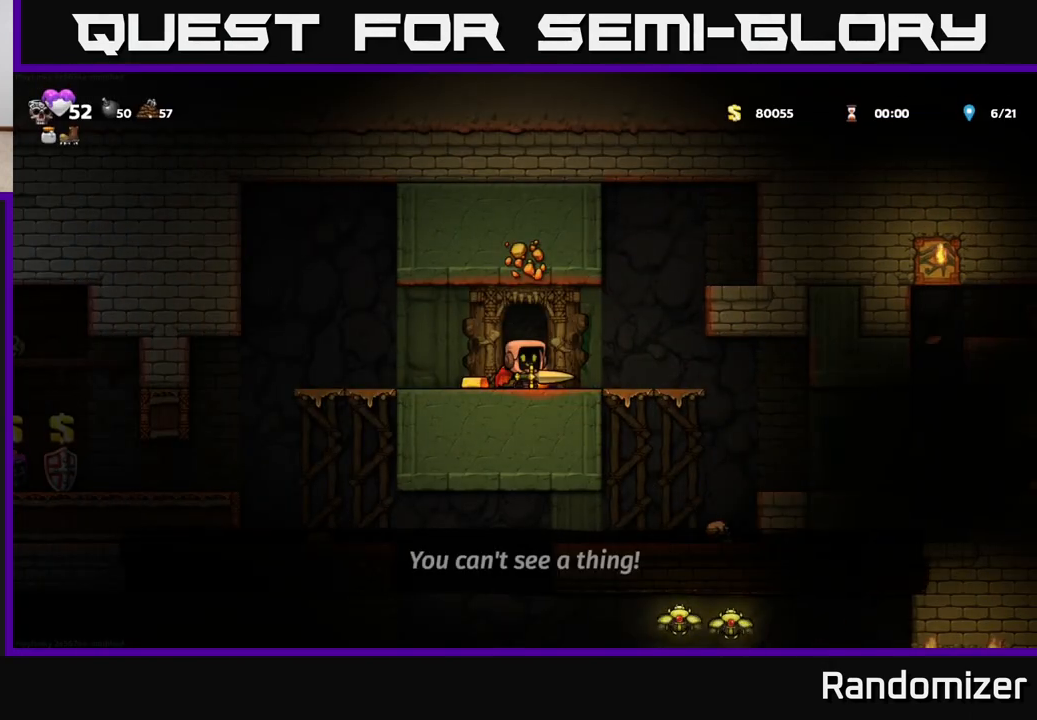
{"buttons": [], "left_stick": "left", "right_stick": "center", "events": [[183, "left_stick", "center"], [383, "left_stick", "left"]]}
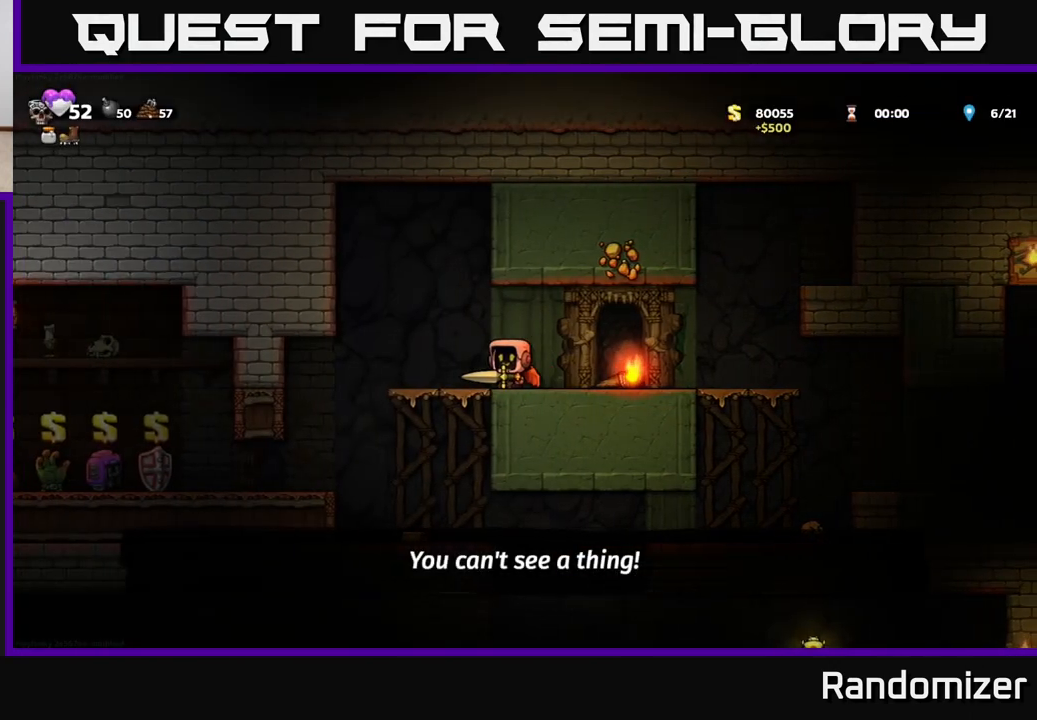
{"buttons": [], "left_stick": "center", "right_stick": "center", "events": [[333, "left_stick", "center"]]}
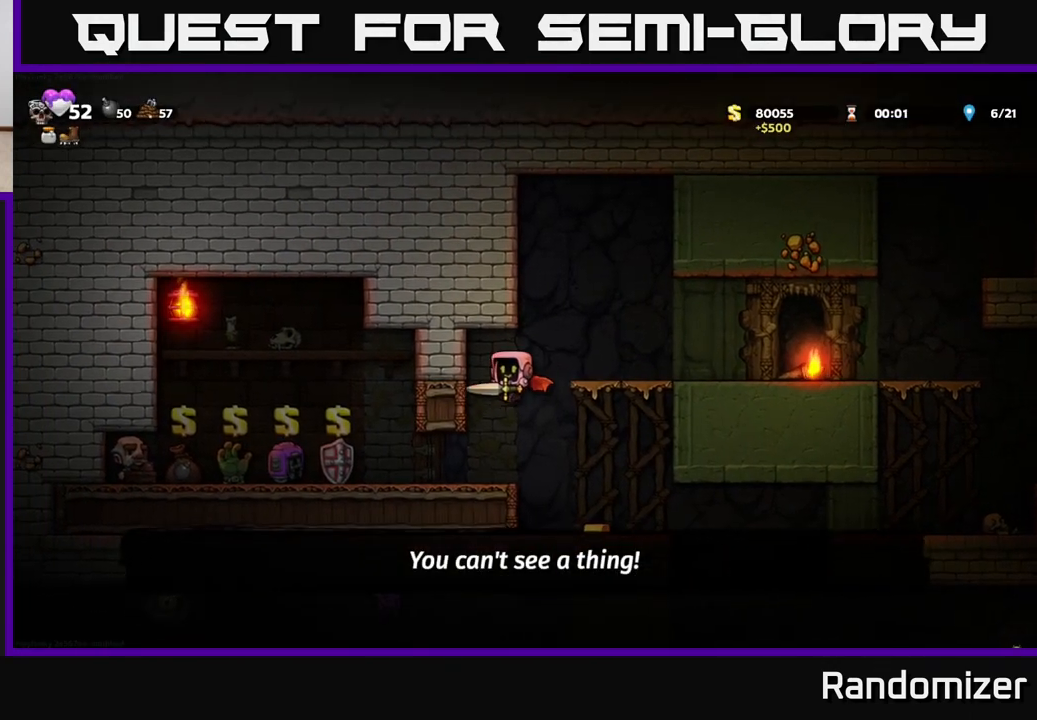
{"buttons": [], "left_stick": "center", "right_stick": "center", "events": []}
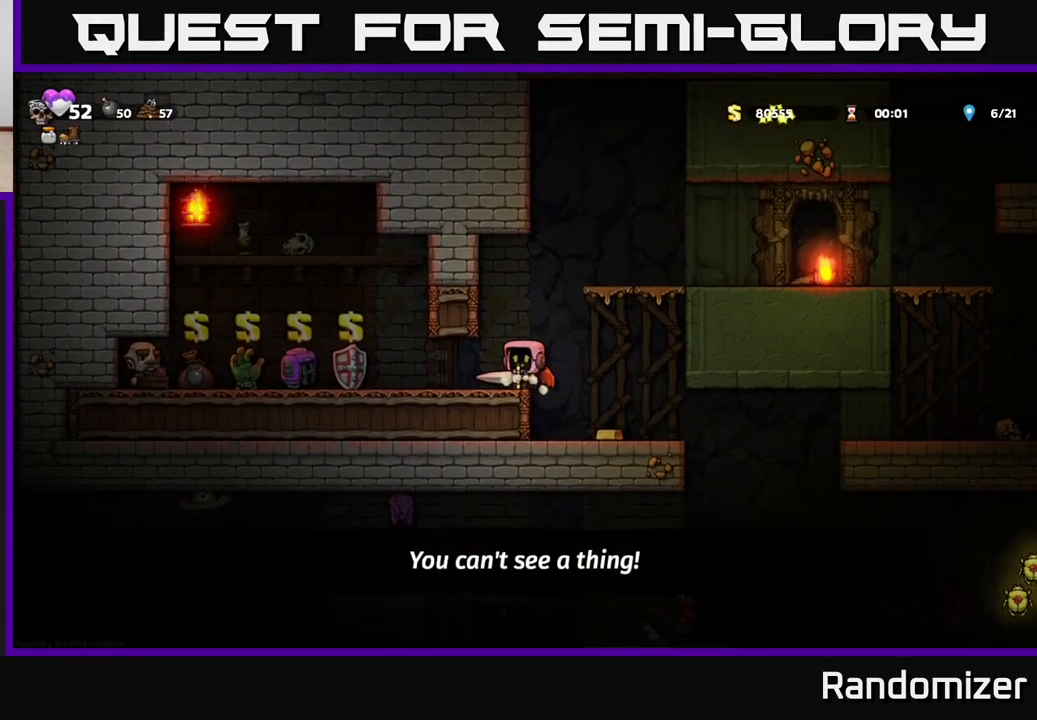
{"buttons": [], "left_stick": "center", "right_stick": "center", "events": [[33, "left_stick", "left"], [350, "left_stick", "center"]]}
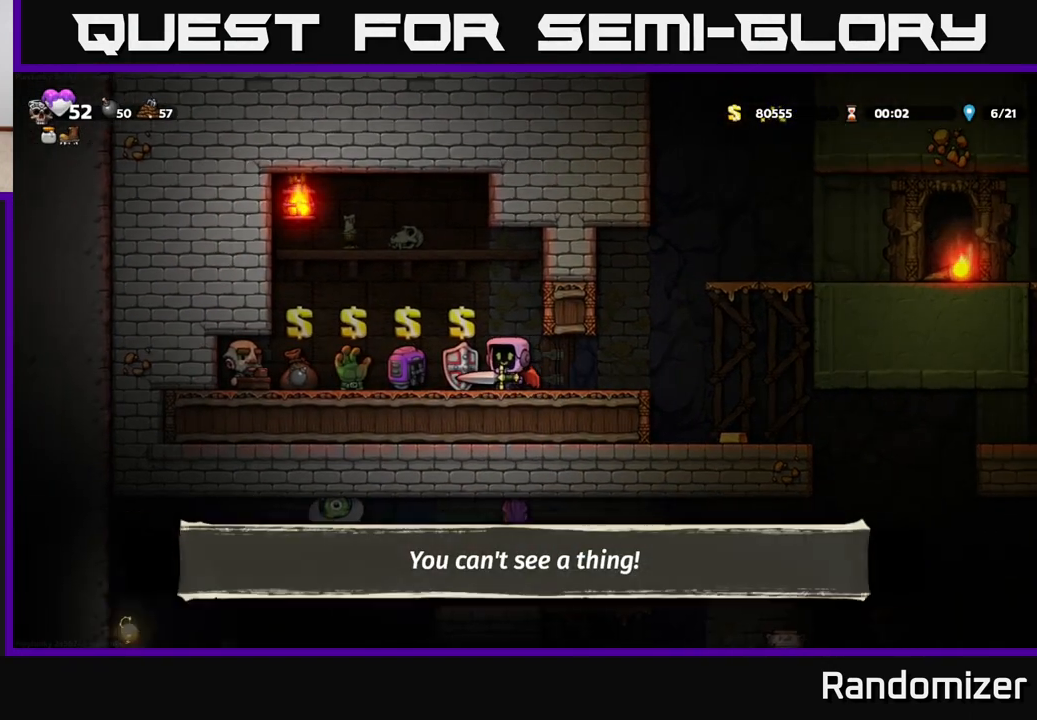
{"buttons": [], "left_stick": "center", "right_stick": "center", "events": [[150, "left_stick", "left"], [467, "left_stick", "center"]]}
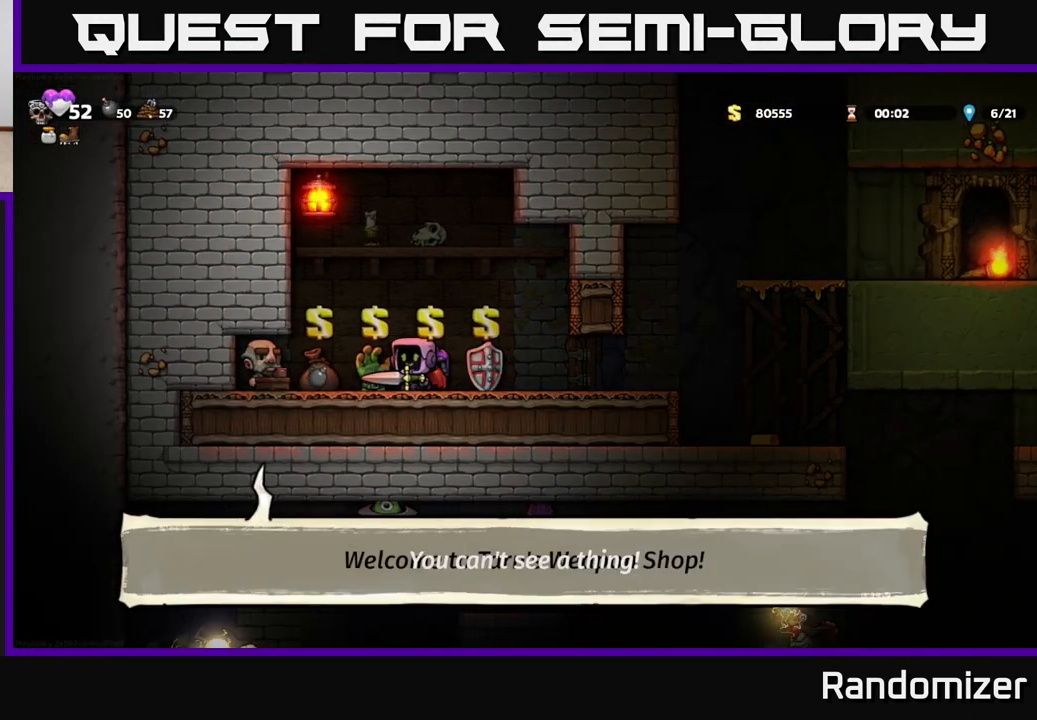
{"buttons": [], "left_stick": "center", "right_stick": "center", "events": []}
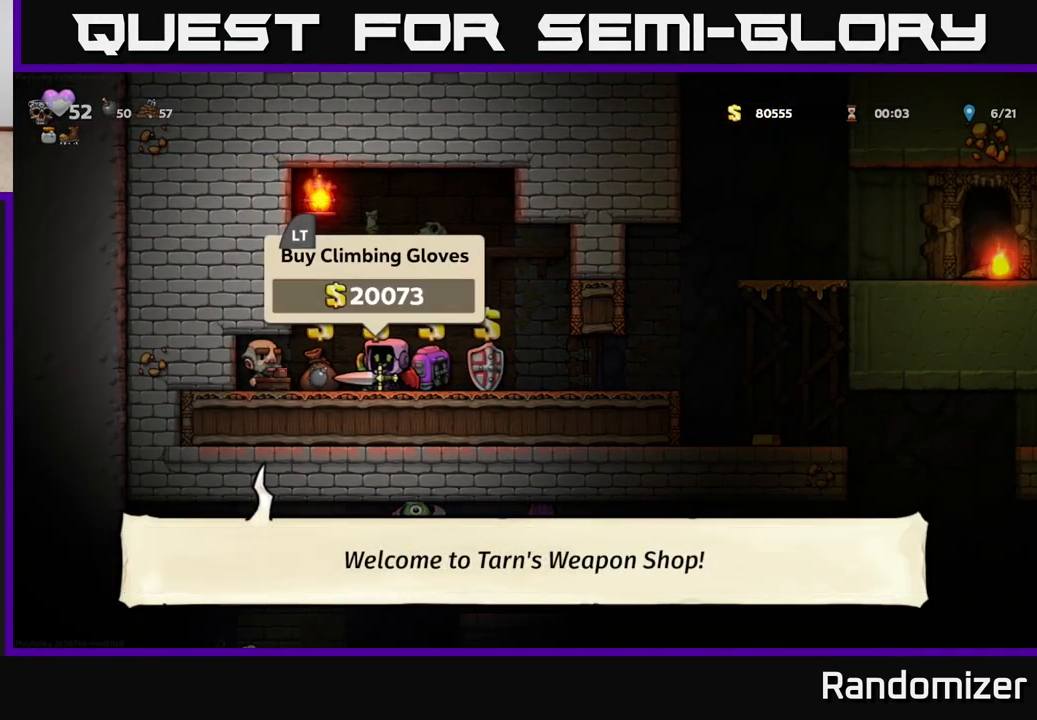
{"buttons": [], "left_stick": "center", "right_stick": "center", "events": []}
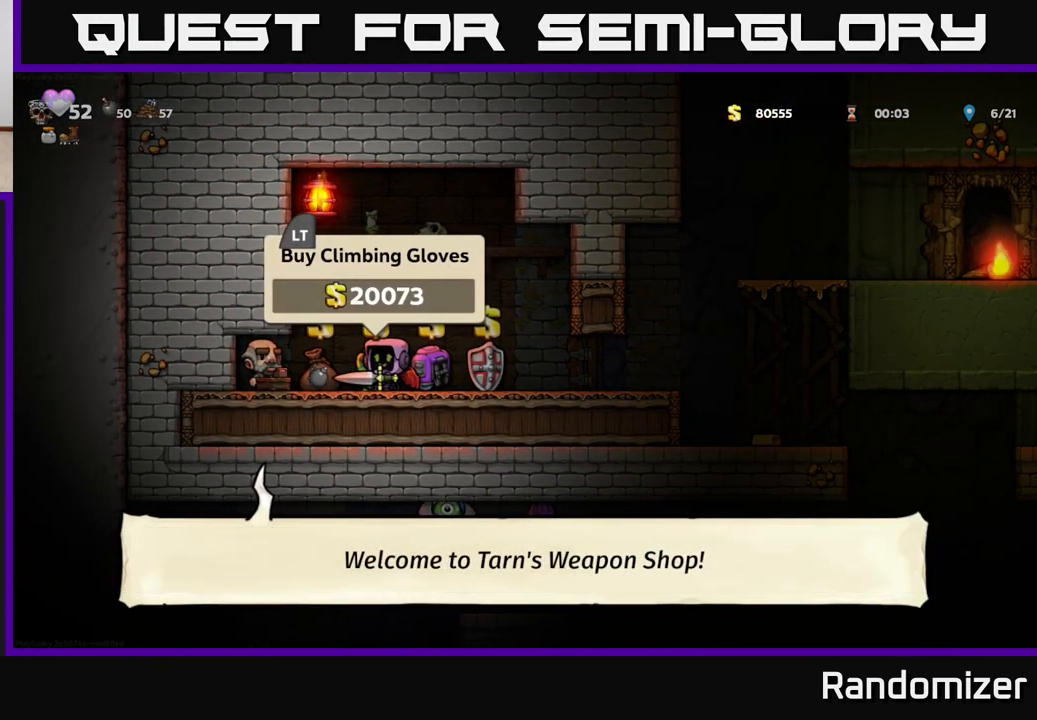
{"buttons": [], "left_stick": "left", "right_stick": "center", "events": [[83, "L2", "down"], [167, "L2", "up"], [500, "left_stick", "left"]]}
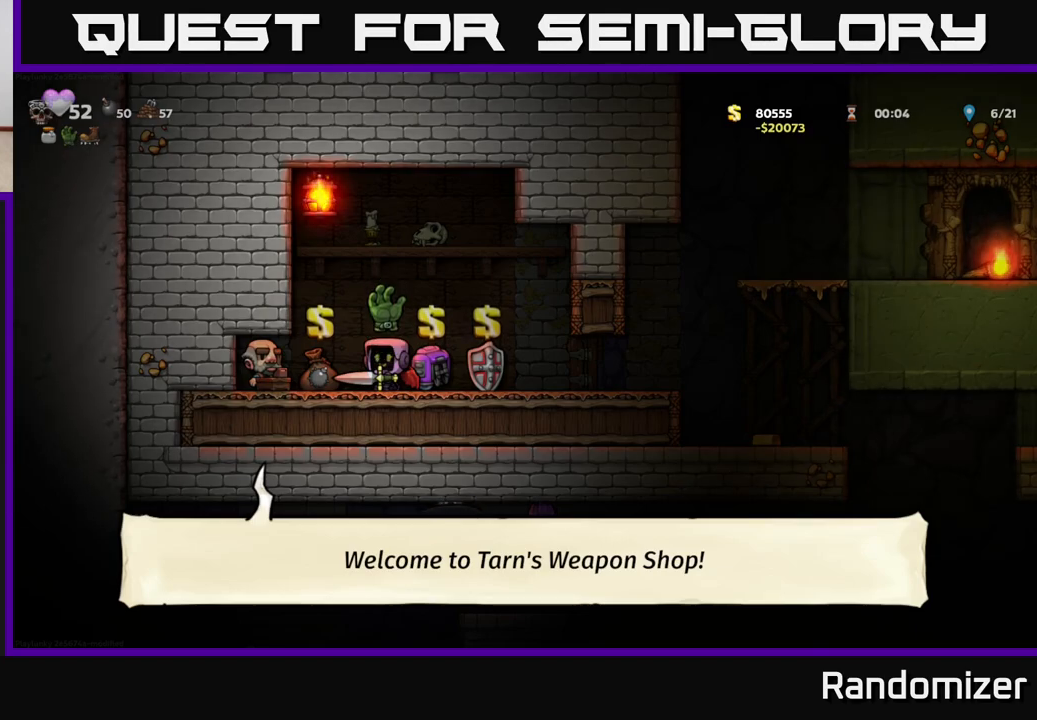
{"buttons": ["L2"], "left_stick": "center", "right_stick": "center", "events": [[150, "left_stick", "center"], [500, "L2", "down"]]}
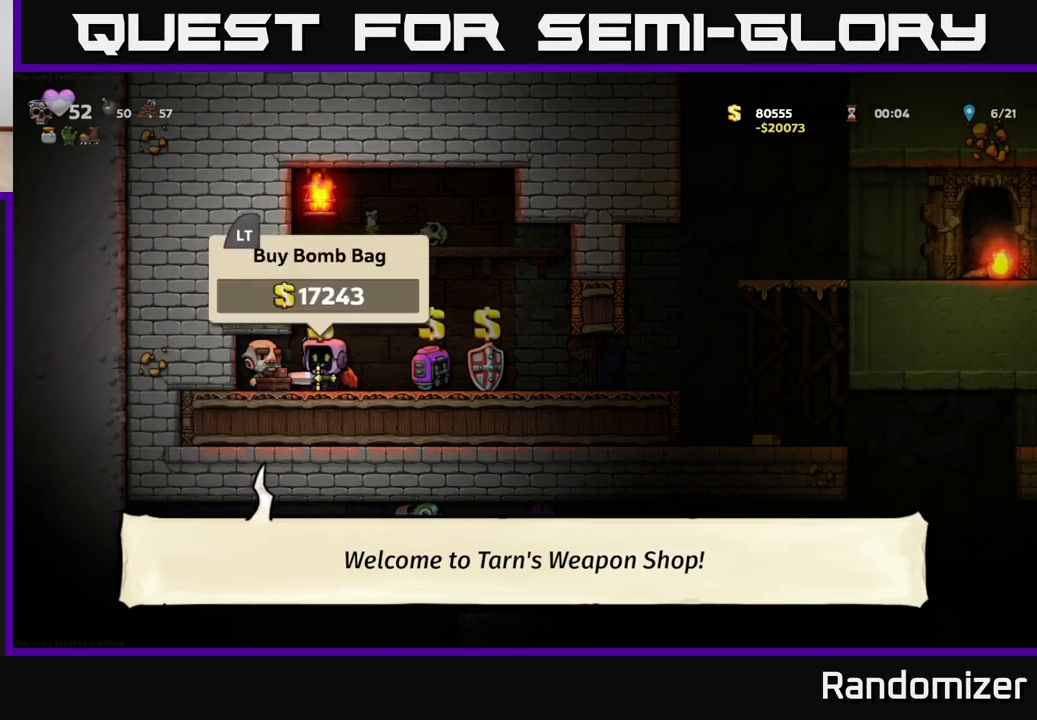
{"buttons": [], "left_stick": "center", "right_stick": "center", "events": [[83, "L2", "up"], [217, "left_stick", "right"], [433, "left_stick", "center"]]}
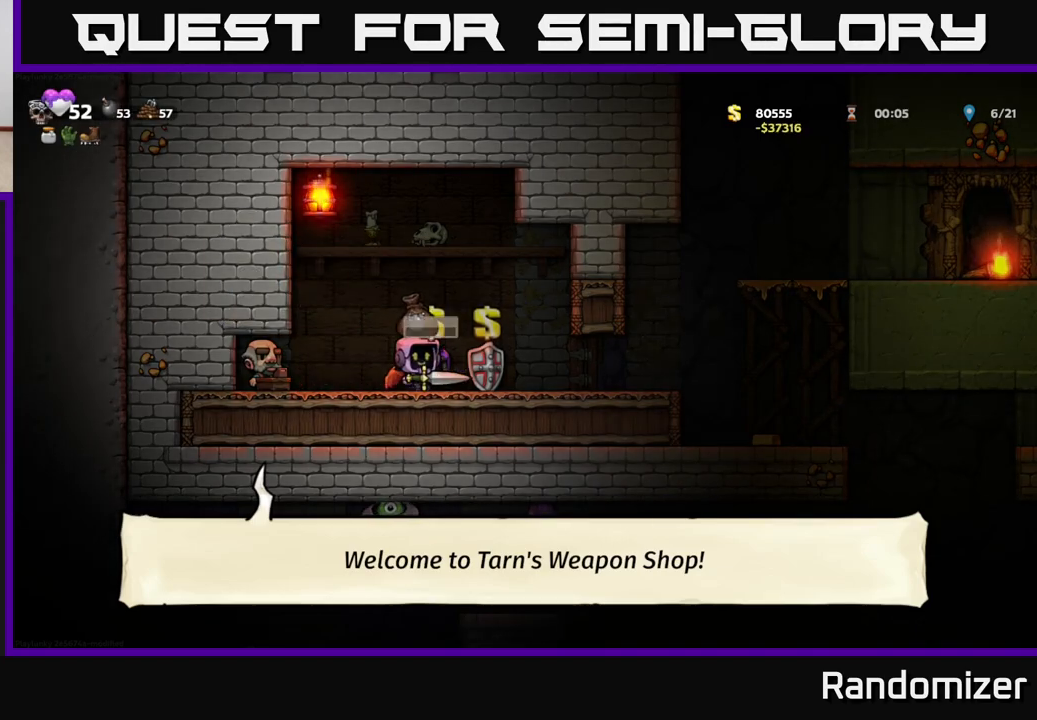
{"buttons": [], "left_stick": "right", "right_stick": "center", "events": [[167, "left_stick", "right"]]}
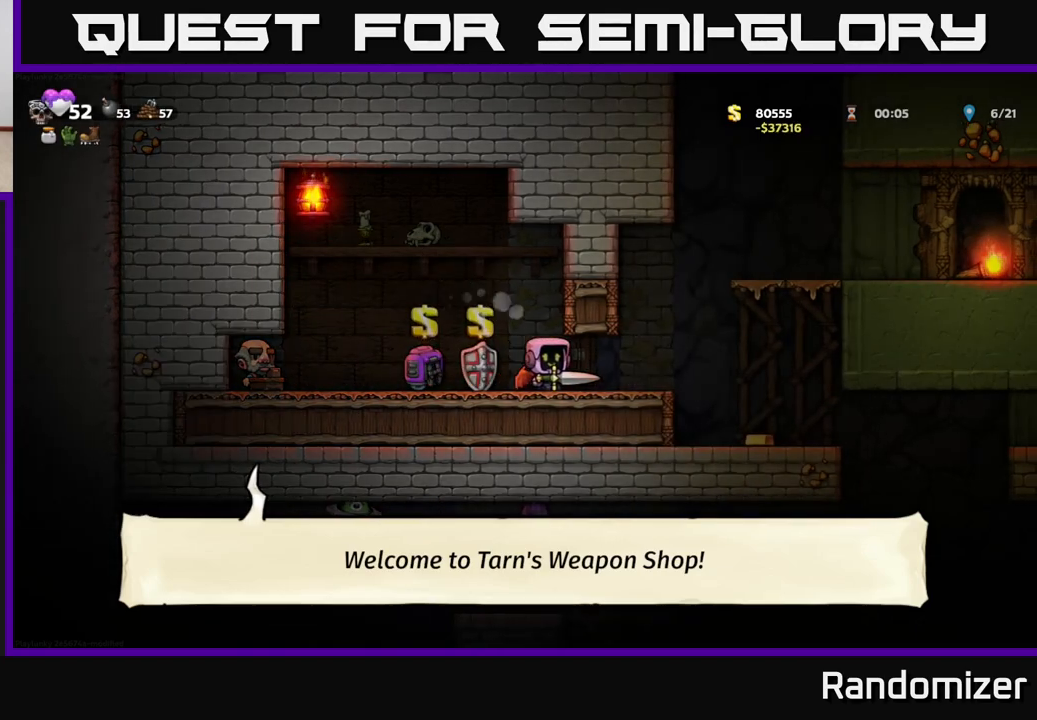
{"buttons": [], "left_stick": "center", "right_stick": "center", "events": [[150, "A", "down"], [267, "A", "up"], [300, "left_stick", "center"]]}
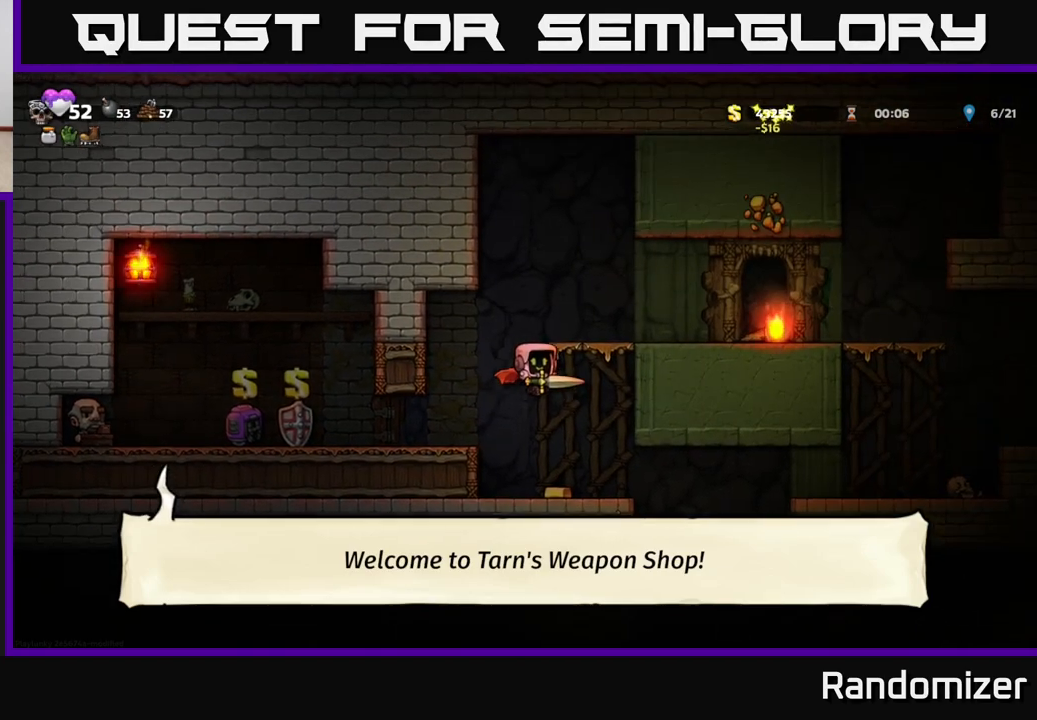
{"buttons": [], "left_stick": "center", "right_stick": "center", "events": [[167, "left_stick", "right"], [283, "left_stick", "center"], [300, "A", "down"], [450, "A", "up"]]}
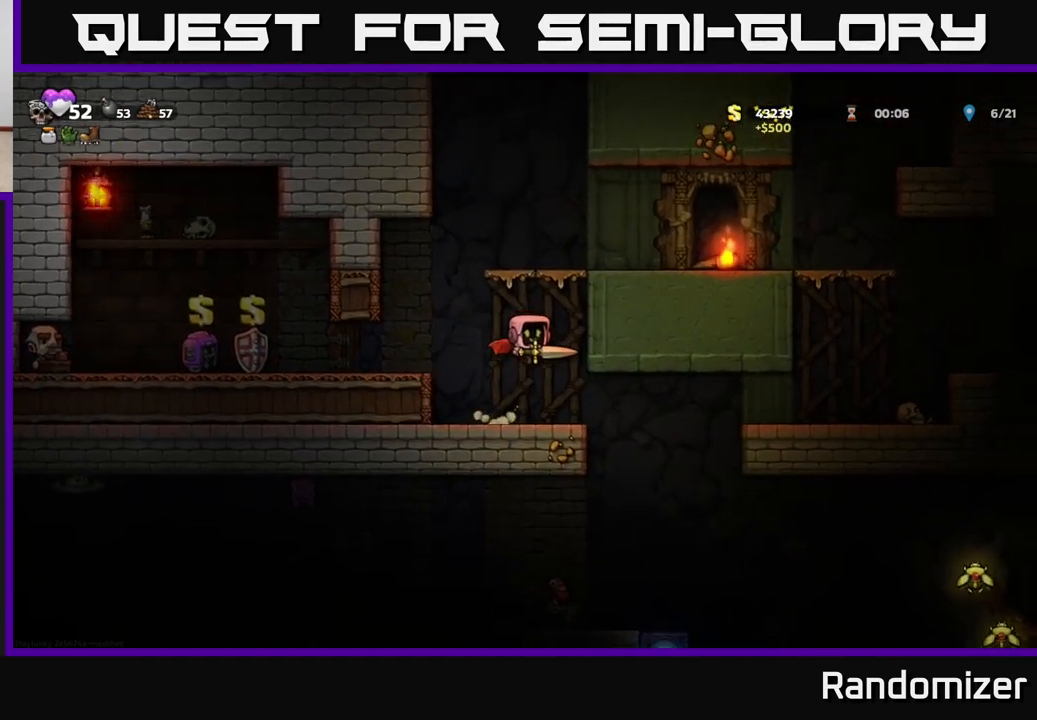
{"buttons": [], "left_stick": "right", "right_stick": "center", "events": [[17, "A", "down"], [150, "left_stick", "right"], [383, "A", "up"]]}
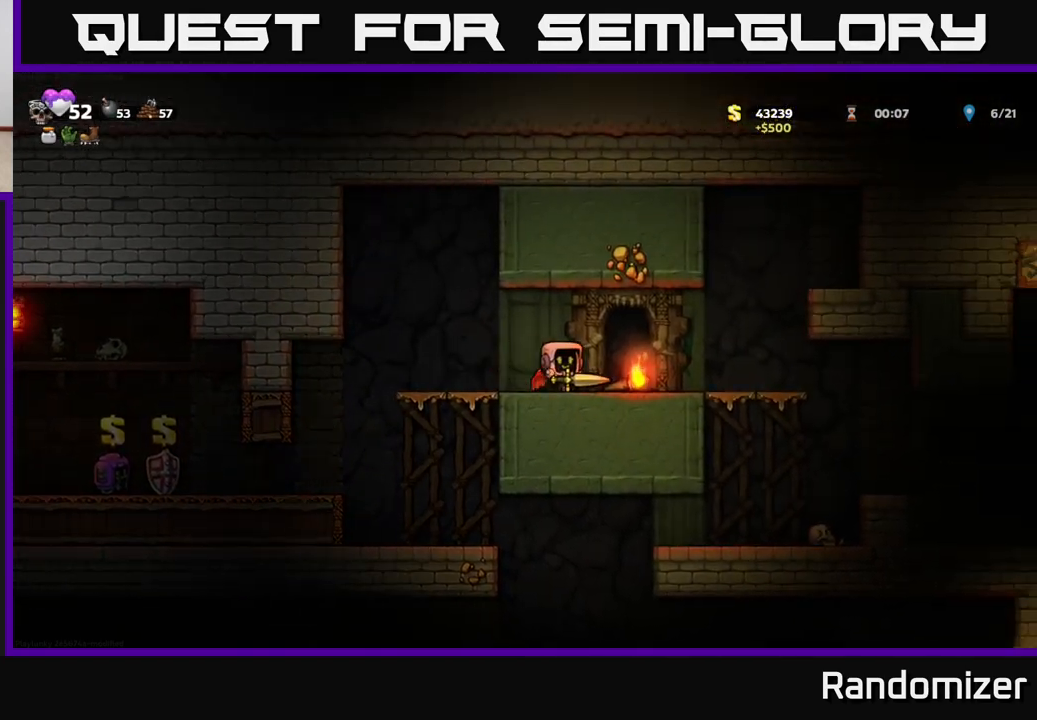
{"buttons": [], "left_stick": "right", "right_stick": "center", "events": []}
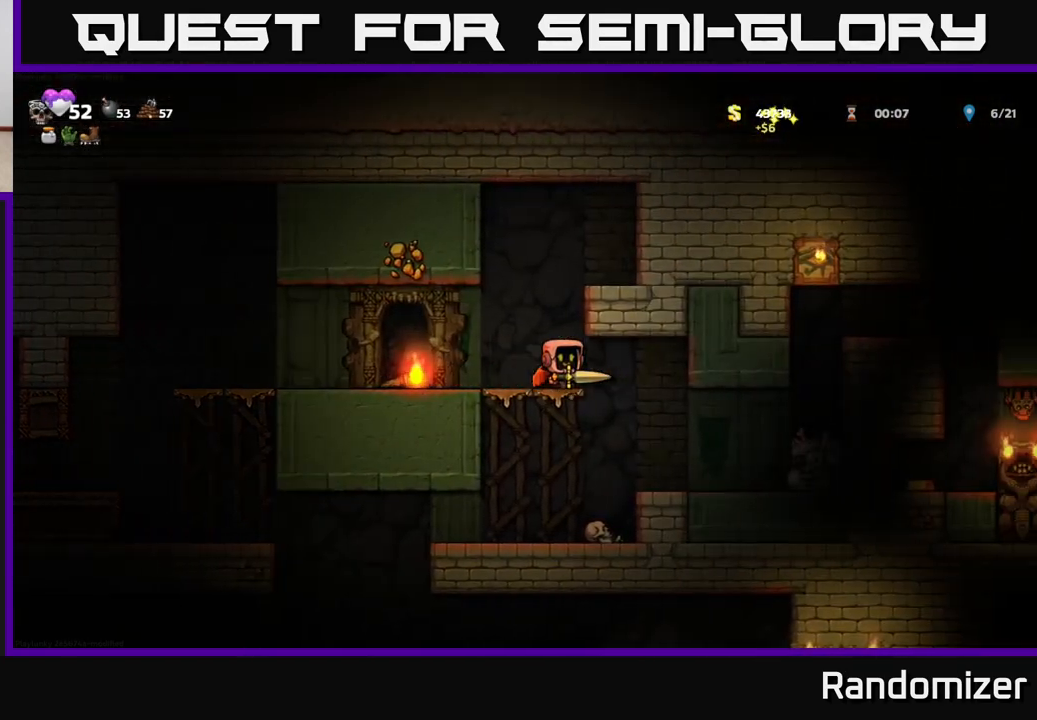
{"buttons": [], "left_stick": "center", "right_stick": "center", "events": [[167, "left_stick", "center"]]}
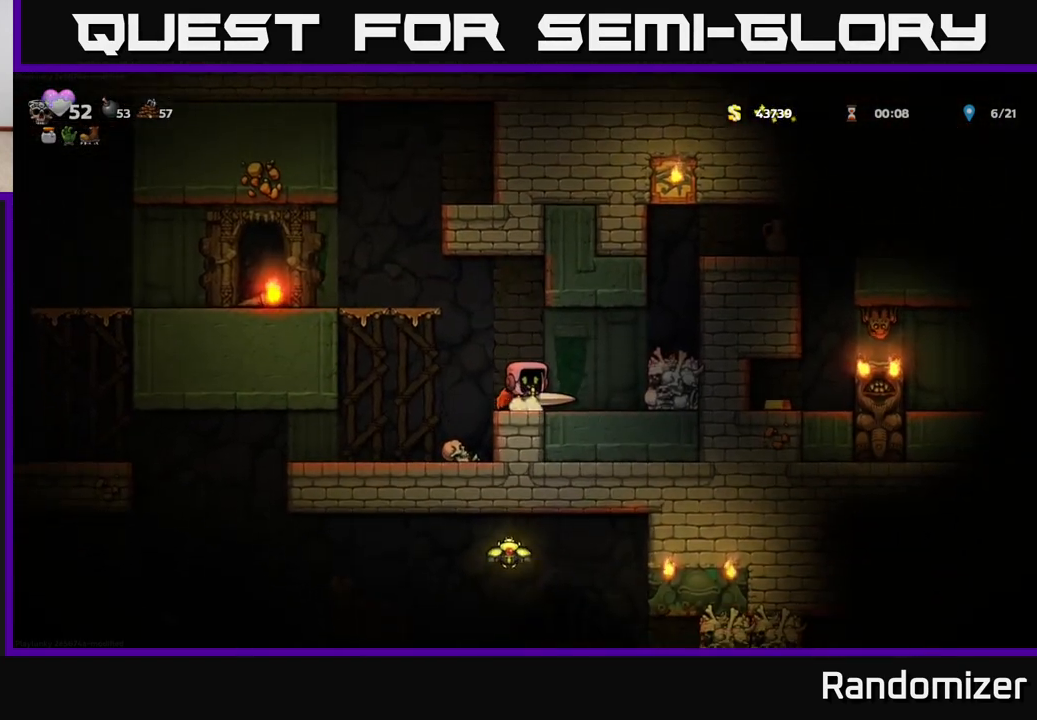
{"buttons": [], "left_stick": "center", "right_stick": "center", "events": []}
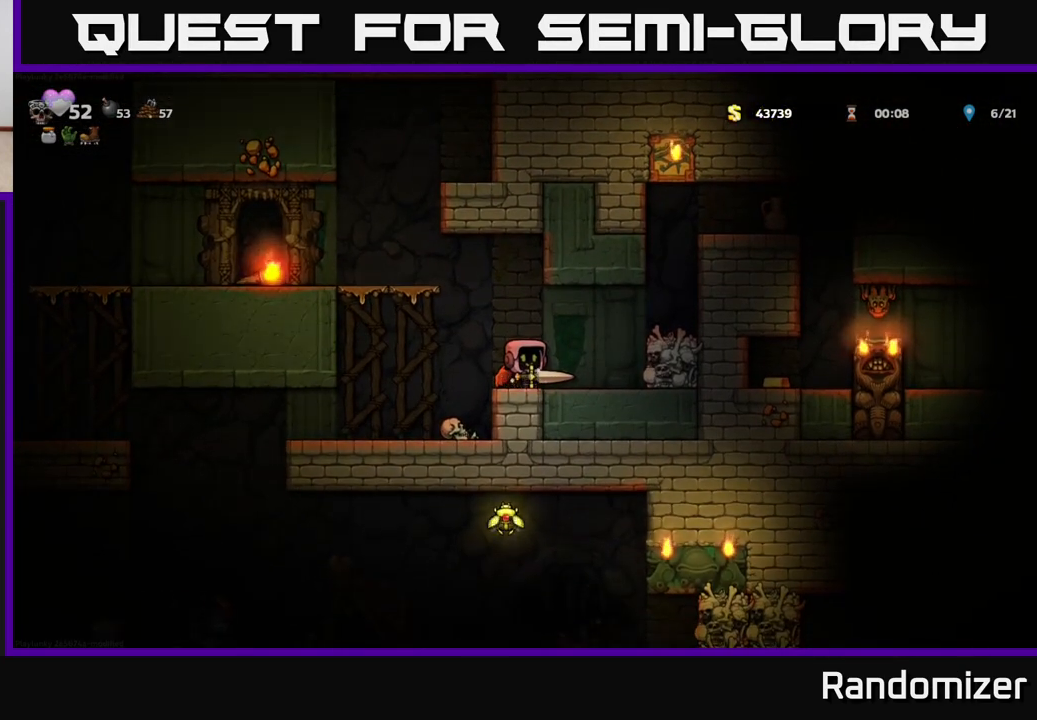
{"buttons": ["X"], "left_stick": "right", "right_stick": "center", "events": [[367, "left_stick", "right"], [383, "X", "down"]]}
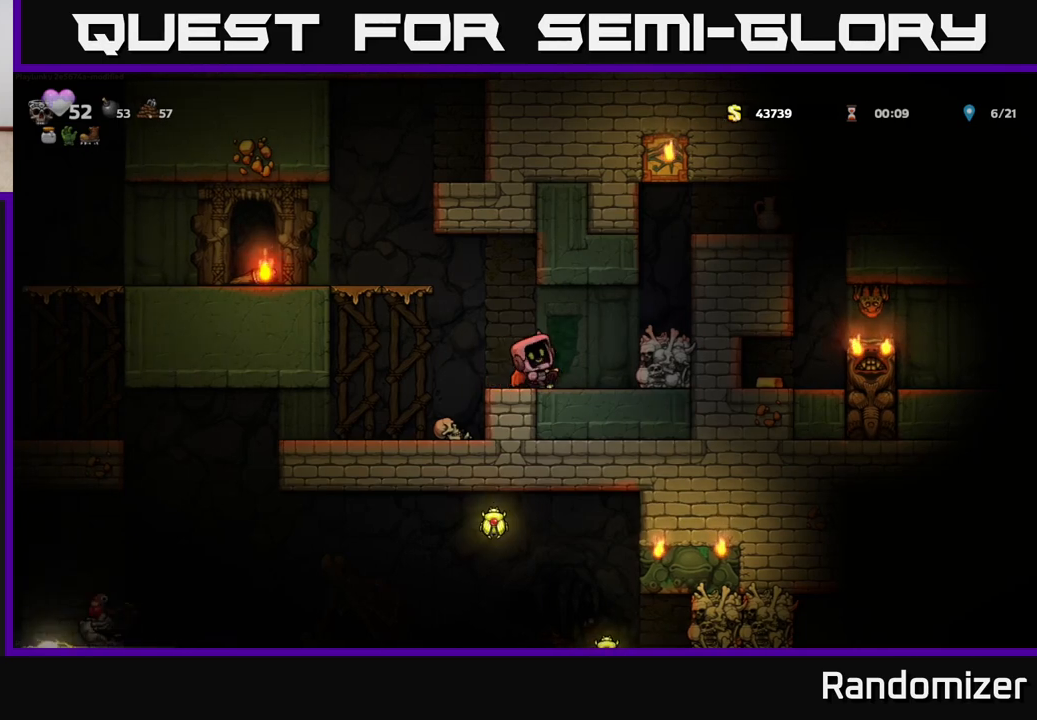
{"buttons": [], "left_stick": "right", "right_stick": "center", "events": [[67, "X", "up"], [117, "left_stick", "left"], [333, "left_stick", "center"], [500, "left_stick", "right"]]}
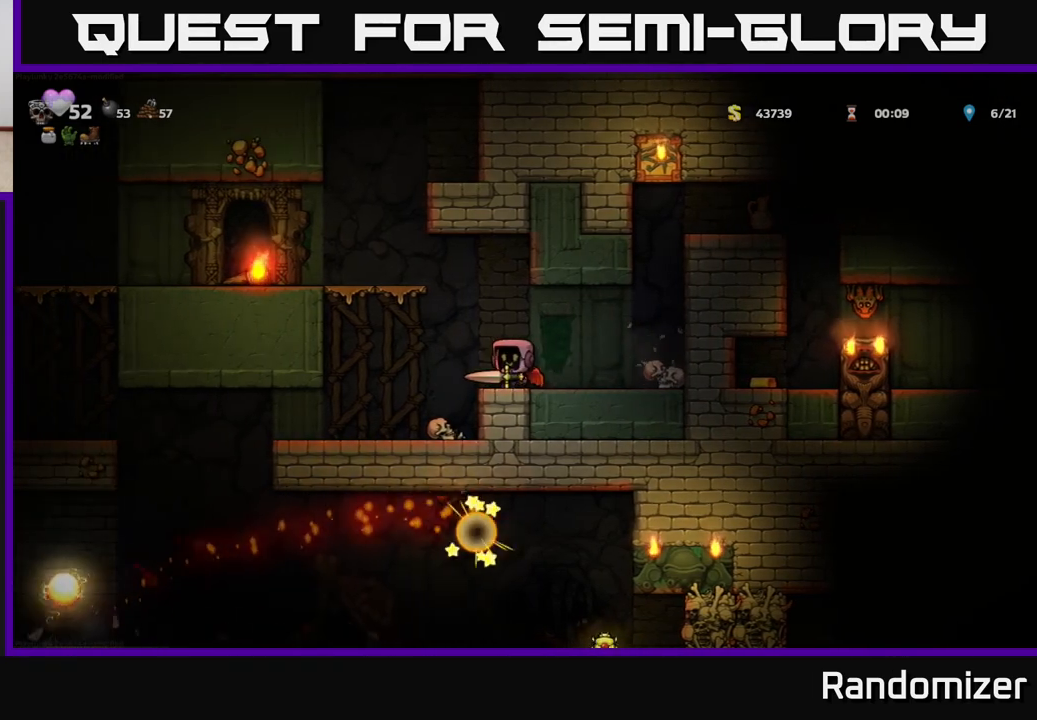
{"buttons": [], "left_stick": "center", "right_stick": "center", "events": [[150, "left_stick", "center"]]}
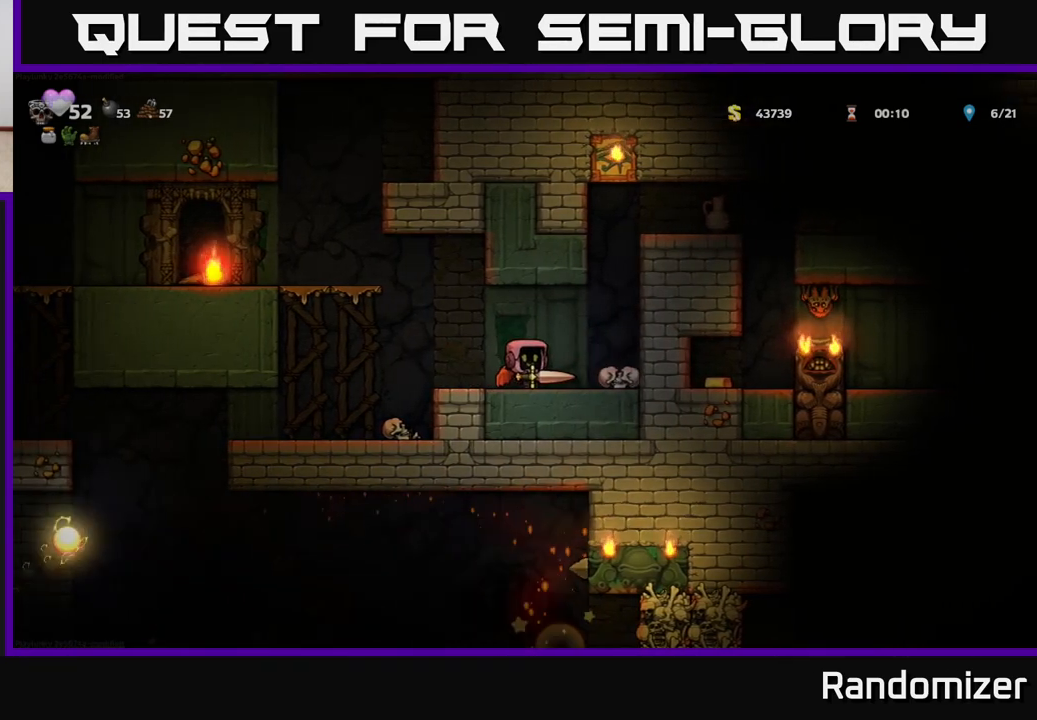
{"buttons": [], "left_stick": "center", "right_stick": "center", "events": []}
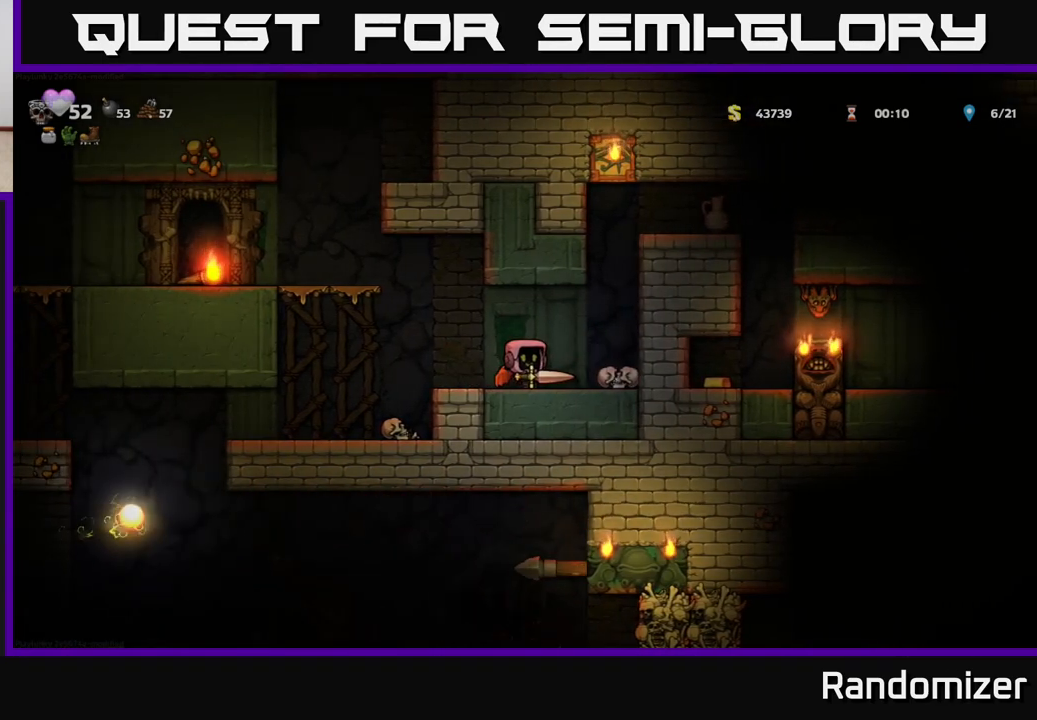
{"buttons": [], "left_stick": "left", "right_stick": "center", "events": [[383, "left_stick", "left"]]}
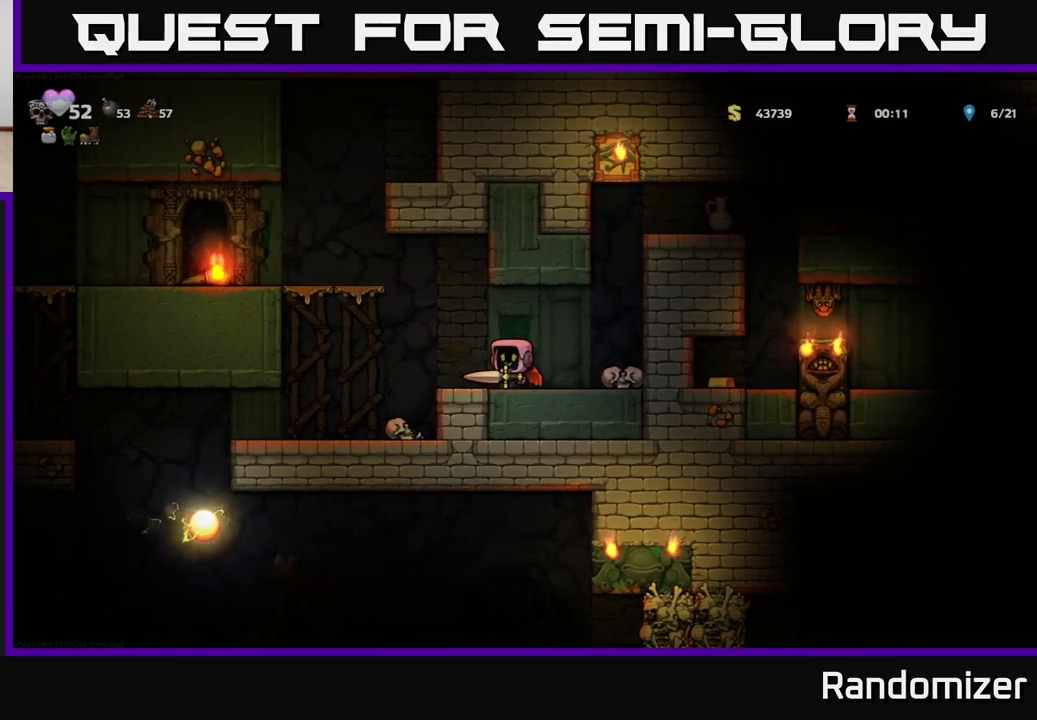
{"buttons": [], "left_stick": "center", "right_stick": "center", "events": [[250, "left_stick", "center"]]}
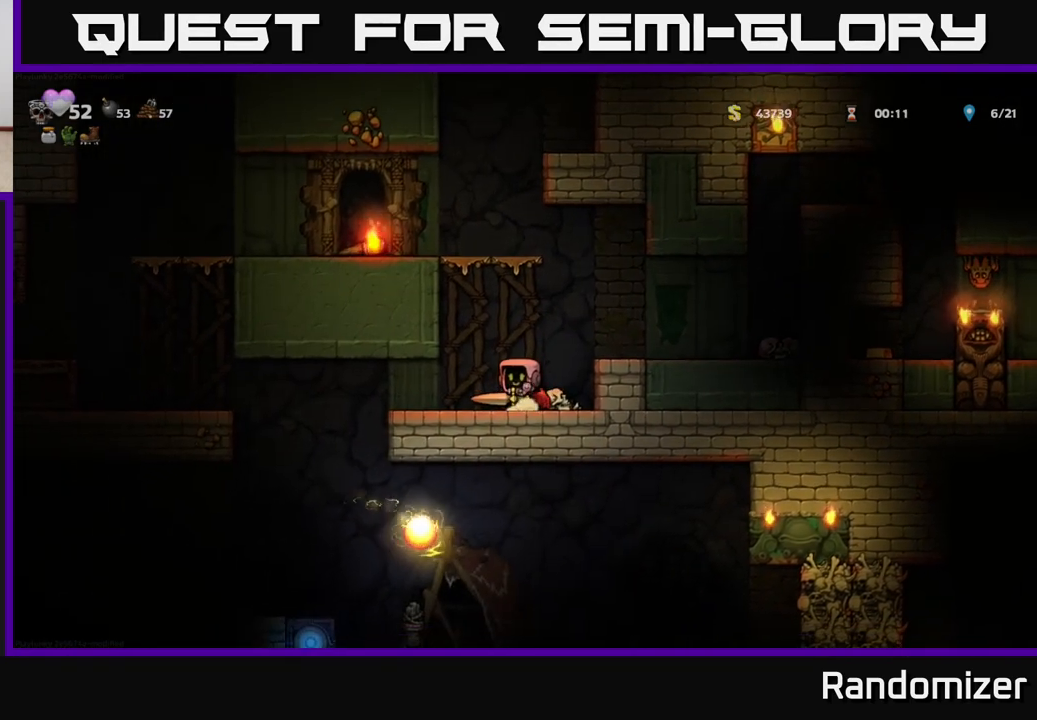
{"buttons": [], "left_stick": "left", "right_stick": "center", "events": [[333, "left_stick", "left"]]}
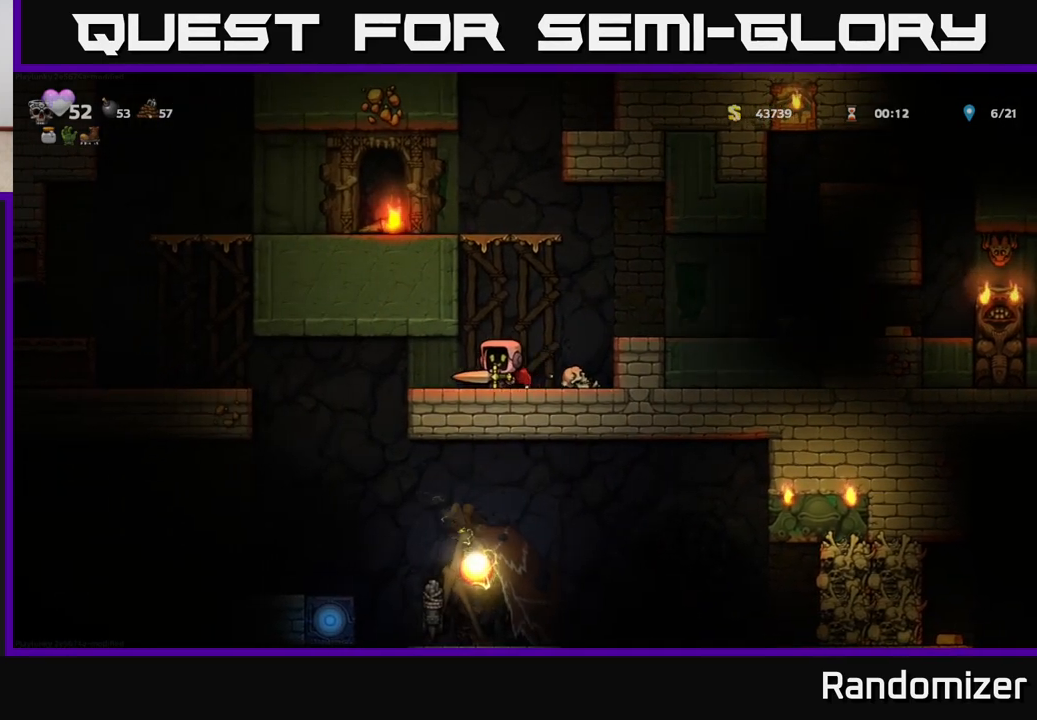
{"buttons": [], "left_stick": "center", "right_stick": "center", "events": [[300, "left_stick", "center"]]}
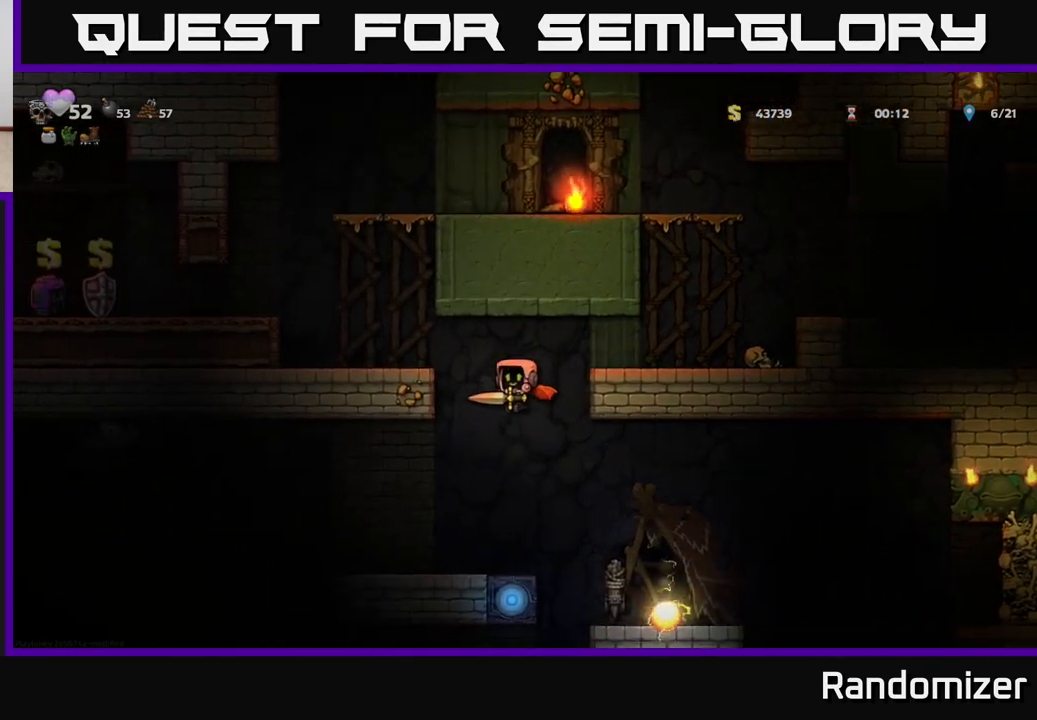
{"buttons": [], "left_stick": "left", "right_stick": "center", "events": [[500, "left_stick", "left"]]}